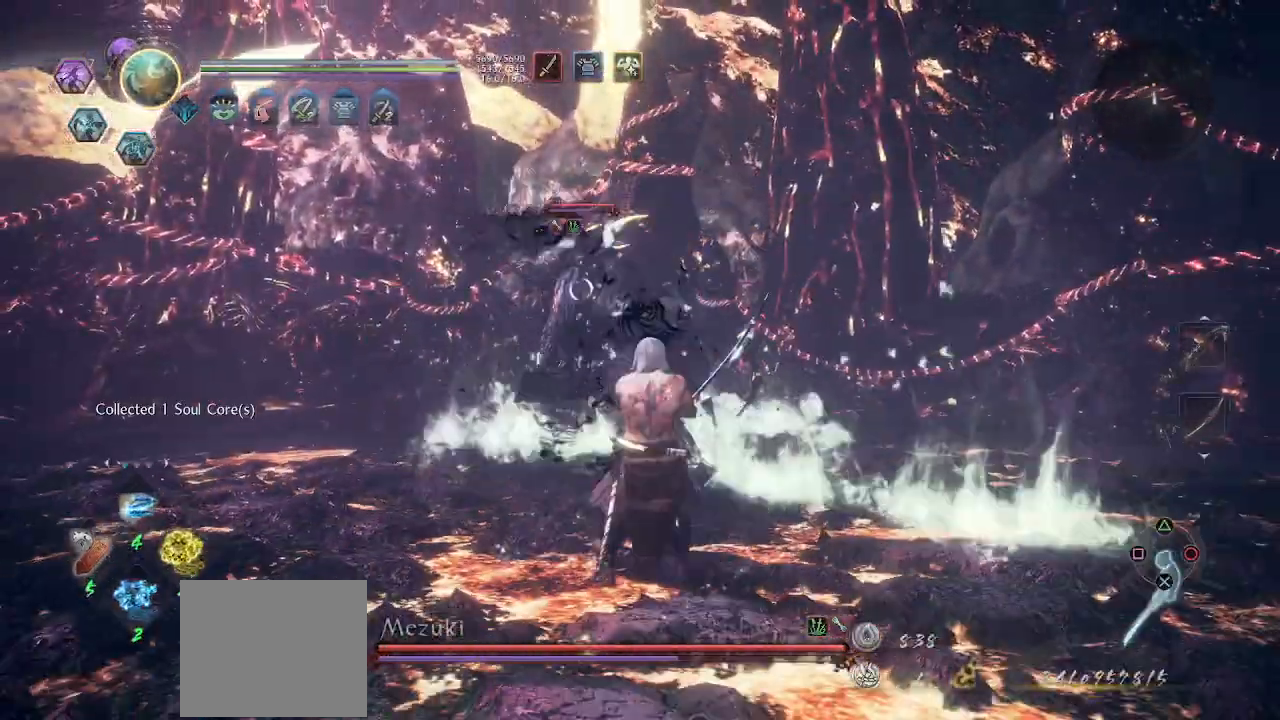
Gameplay with a controller (PlayStation layout); each line is a JSON object with the inputs held at the frame after it. "events" lists button and stick changes between this image and that frame as [ms after this image, input, new state], when the widget could be followed in between. Not read: CROSS R3 right_stick.
{"buttons": ["L1"], "left_stick": "left", "events": [[67, "left_stick", "down-right"], [133, "R1", "up"], [333, "left_stick", "down"], [500, "L1", "down"], [500, "left_stick", "left"]]}
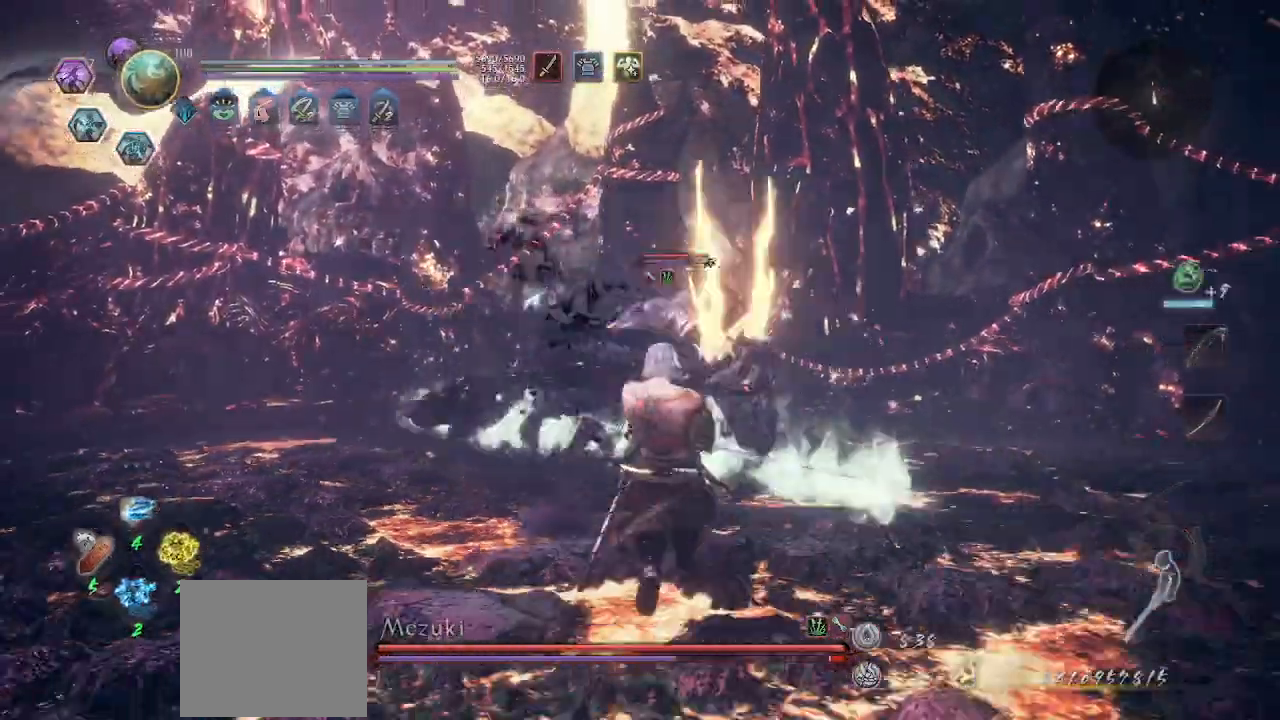
{"buttons": [], "left_stick": "center", "events": [[300, "L1", "up"], [400, "left_stick", "center"]]}
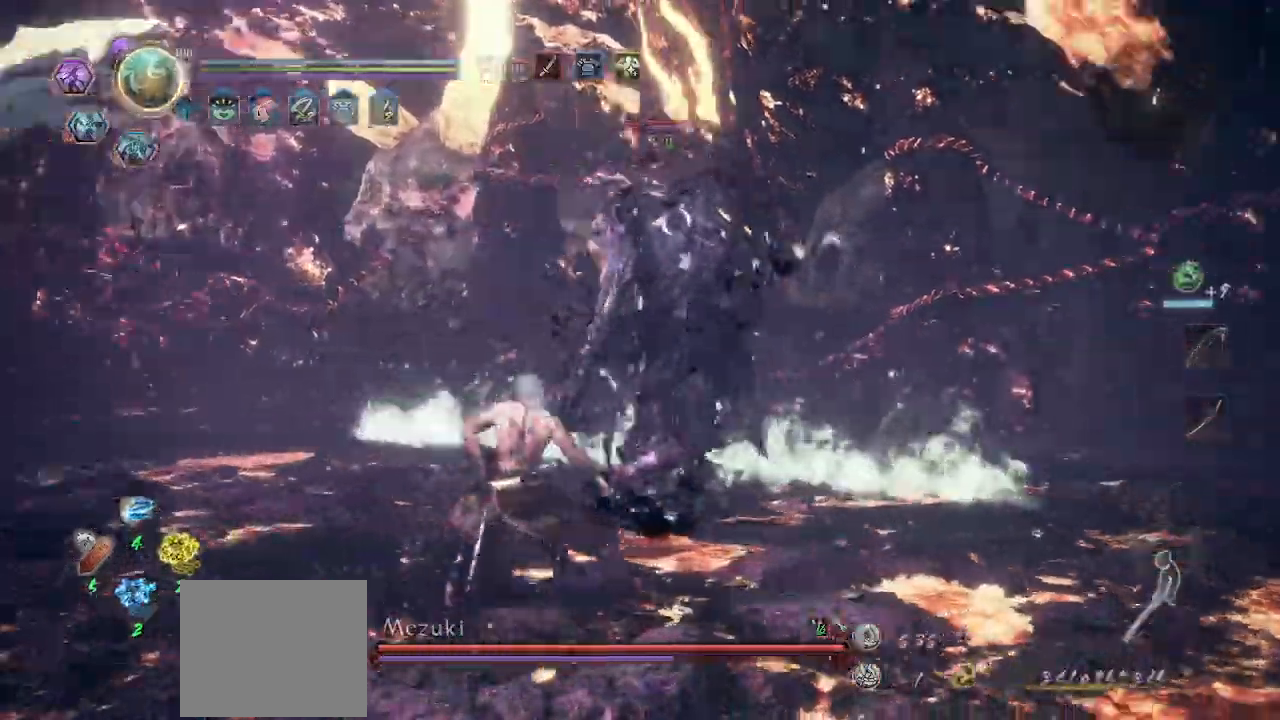
{"buttons": ["L1"], "left_stick": "right", "events": [[33, "left_stick", "right"], [233, "L1", "down"]]}
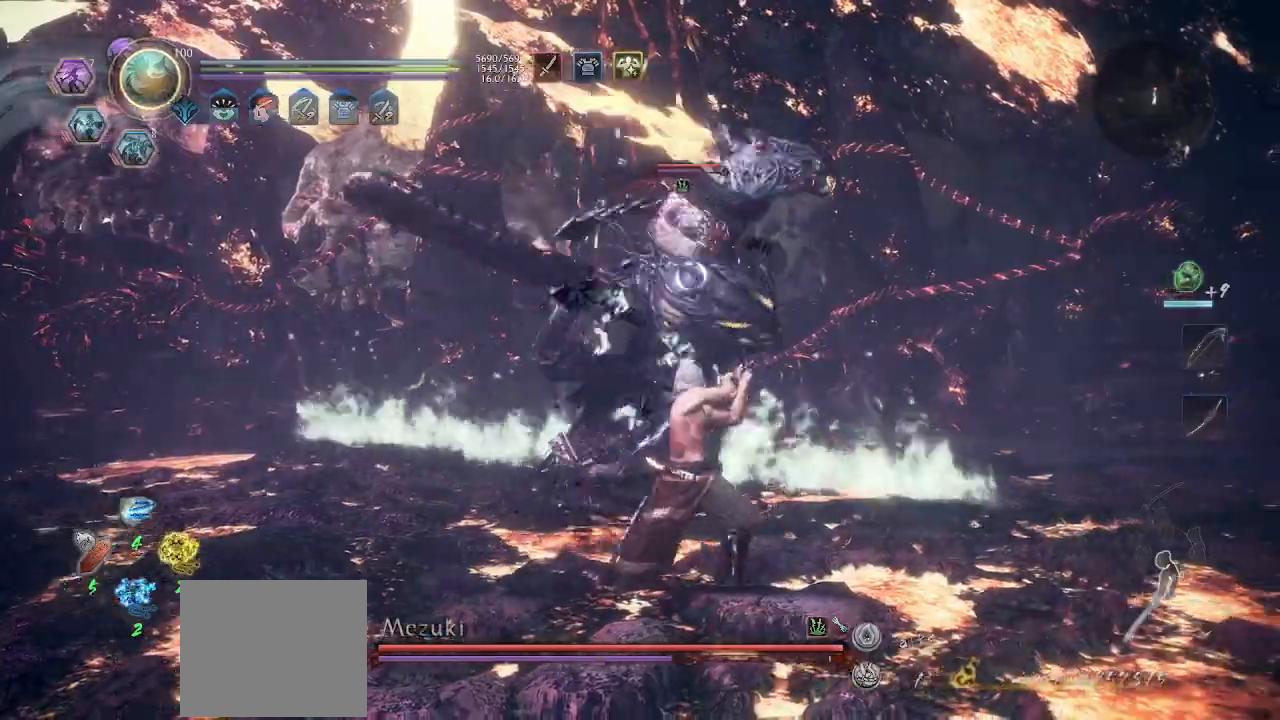
{"buttons": ["L1"], "left_stick": "right", "events": []}
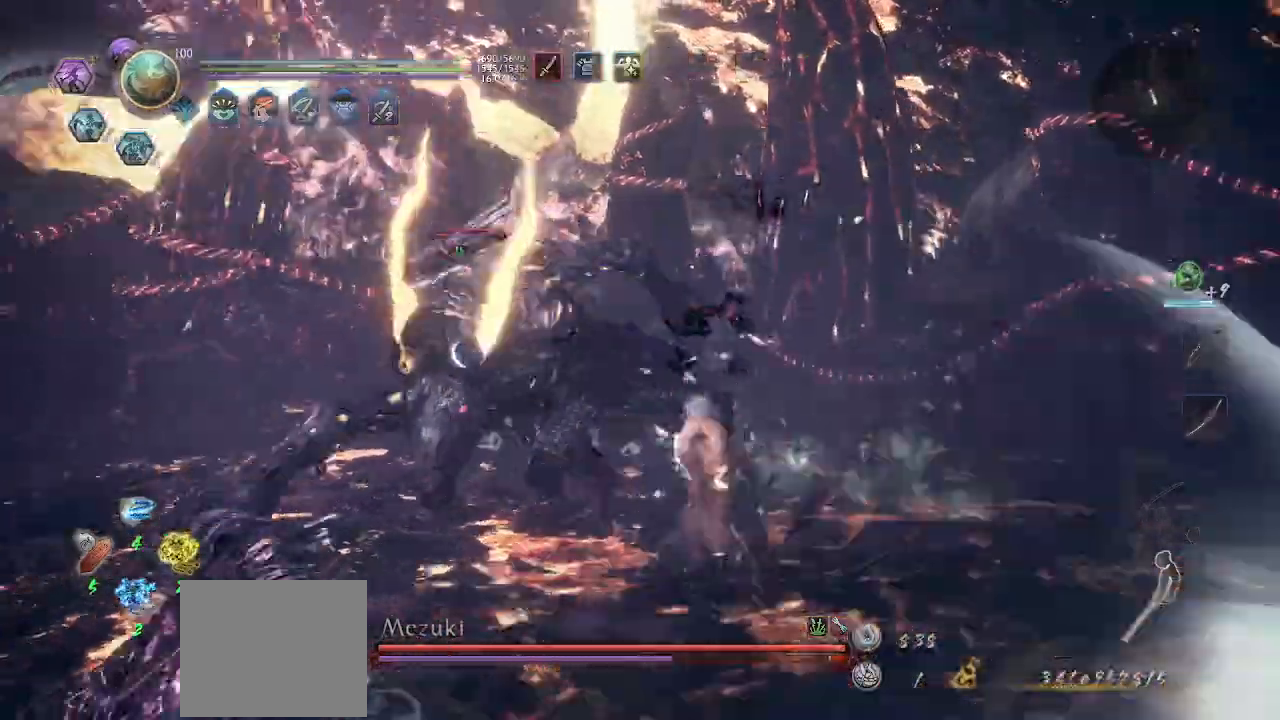
{"buttons": ["L1"], "left_stick": "up-right", "events": [[100, "L1", "up"], [233, "left_stick", "up-right"], [500, "L1", "down"]]}
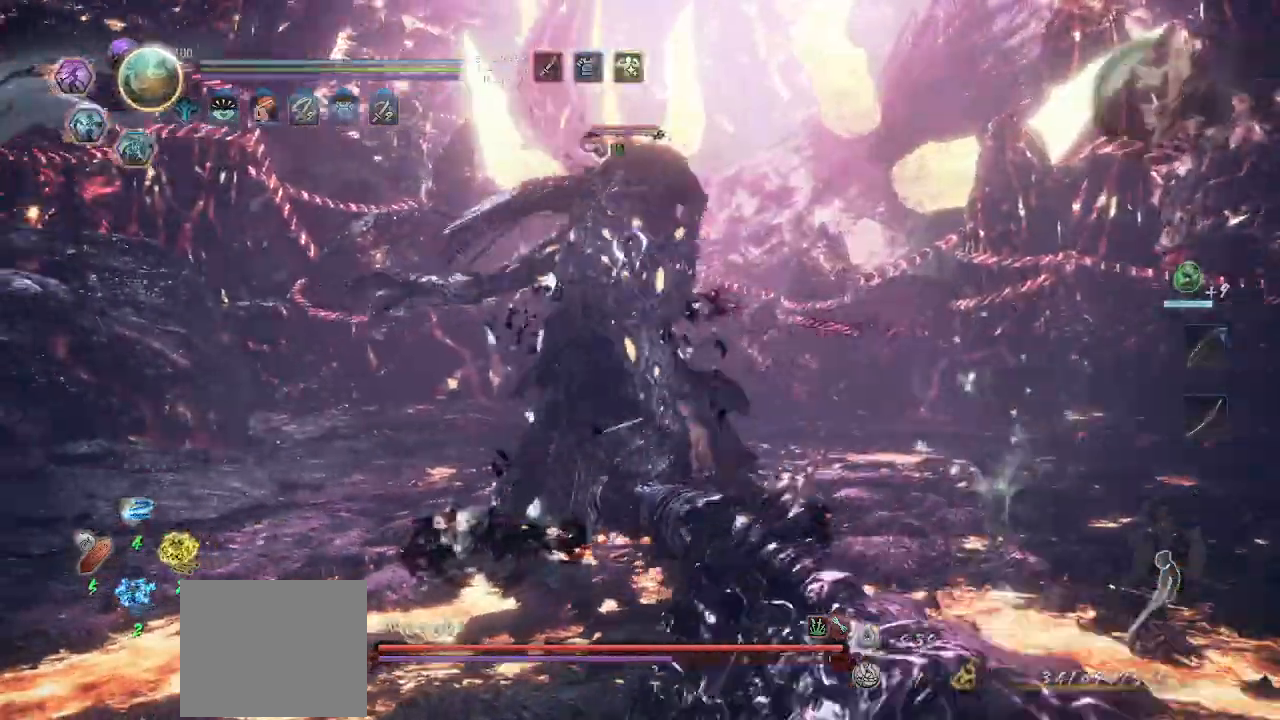
{"buttons": [], "left_stick": "up-right", "events": [[33, "SQUARE", "down"], [100, "SQUARE", "up"], [467, "L1", "up"]]}
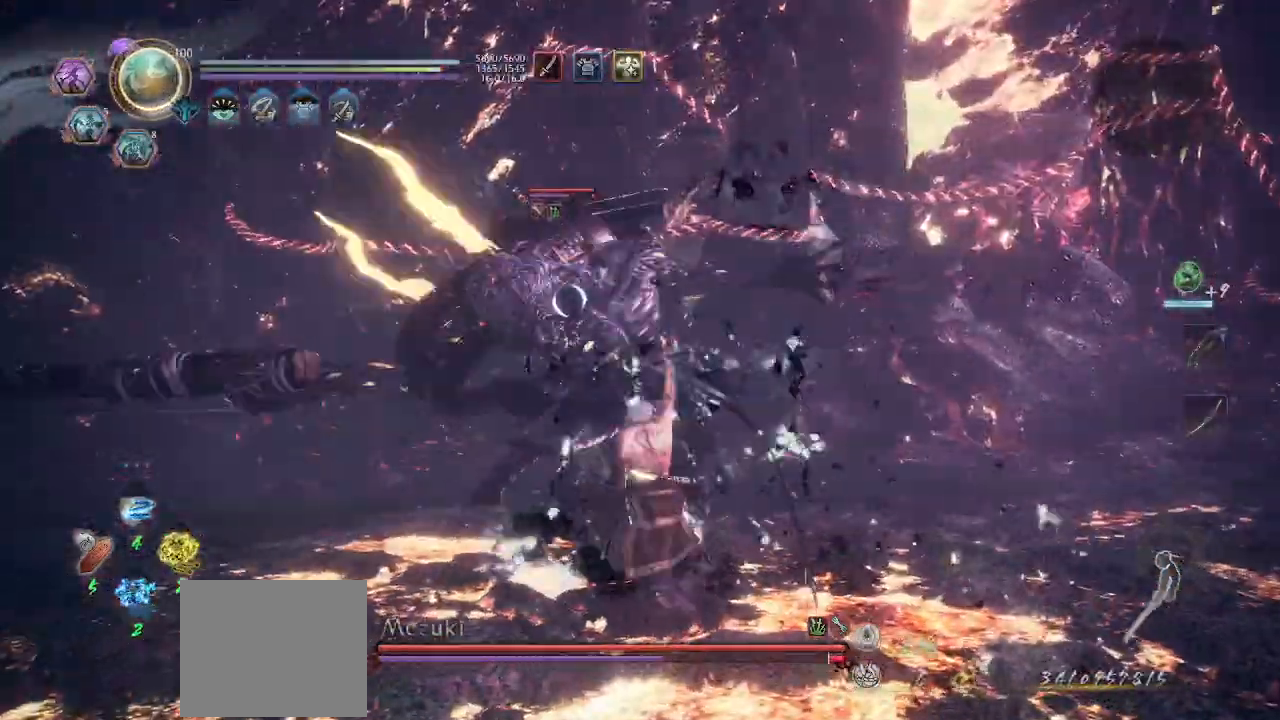
{"buttons": [], "left_stick": "center", "events": [[100, "L1", "down"], [167, "L1", "up"], [167, "left_stick", "center"], [367, "R1", "down"], [467, "R1", "up"]]}
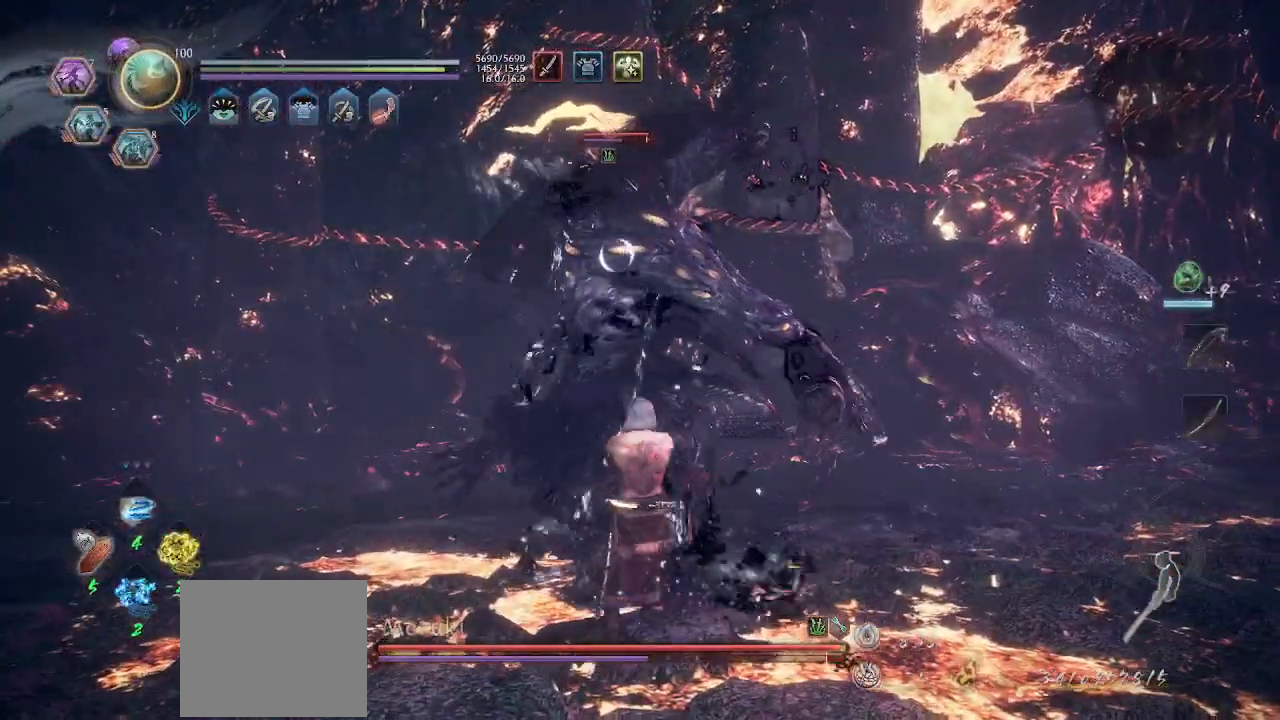
{"buttons": ["TRIANGLE"], "left_stick": "center", "events": [[300, "SQUARE", "down"], [367, "SQUARE", "up"], [500, "TRIANGLE", "down"]]}
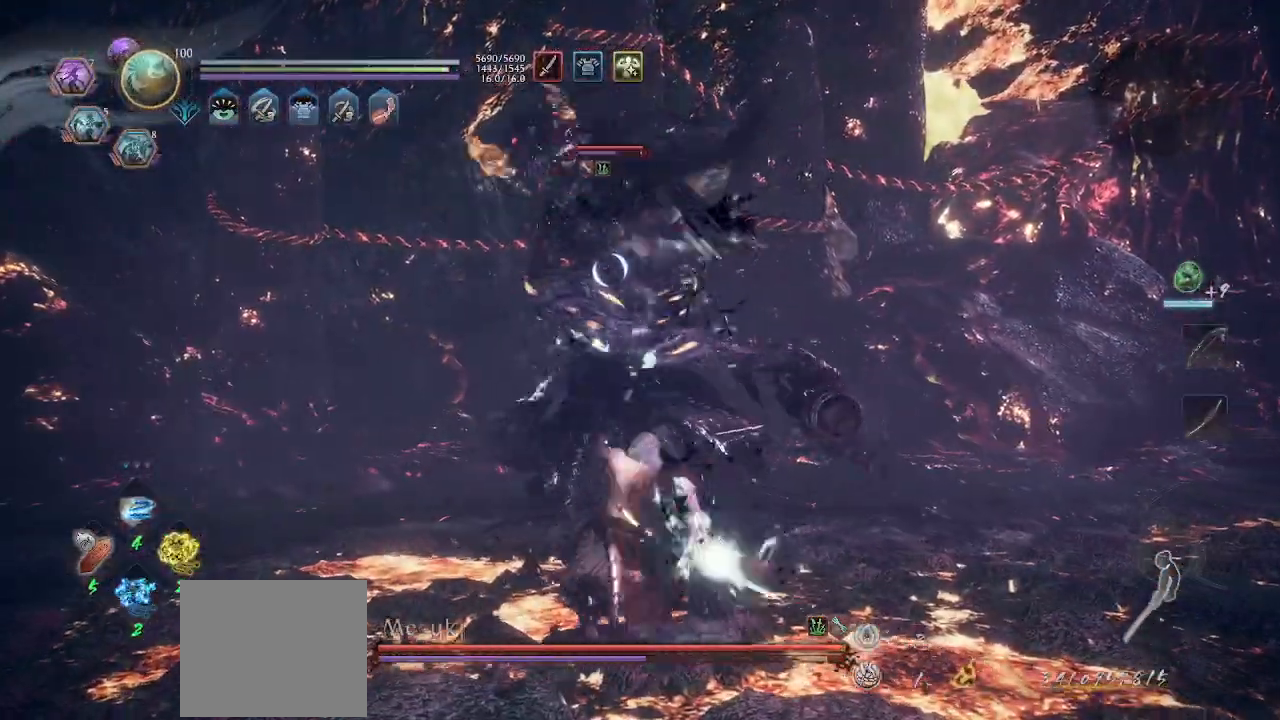
{"buttons": [], "left_stick": "down", "events": [[67, "TRIANGLE", "up"], [167, "R1", "down"], [167, "TRIANGLE", "down"], [267, "R1", "up"], [267, "TRIANGLE", "up"], [367, "left_stick", "down"]]}
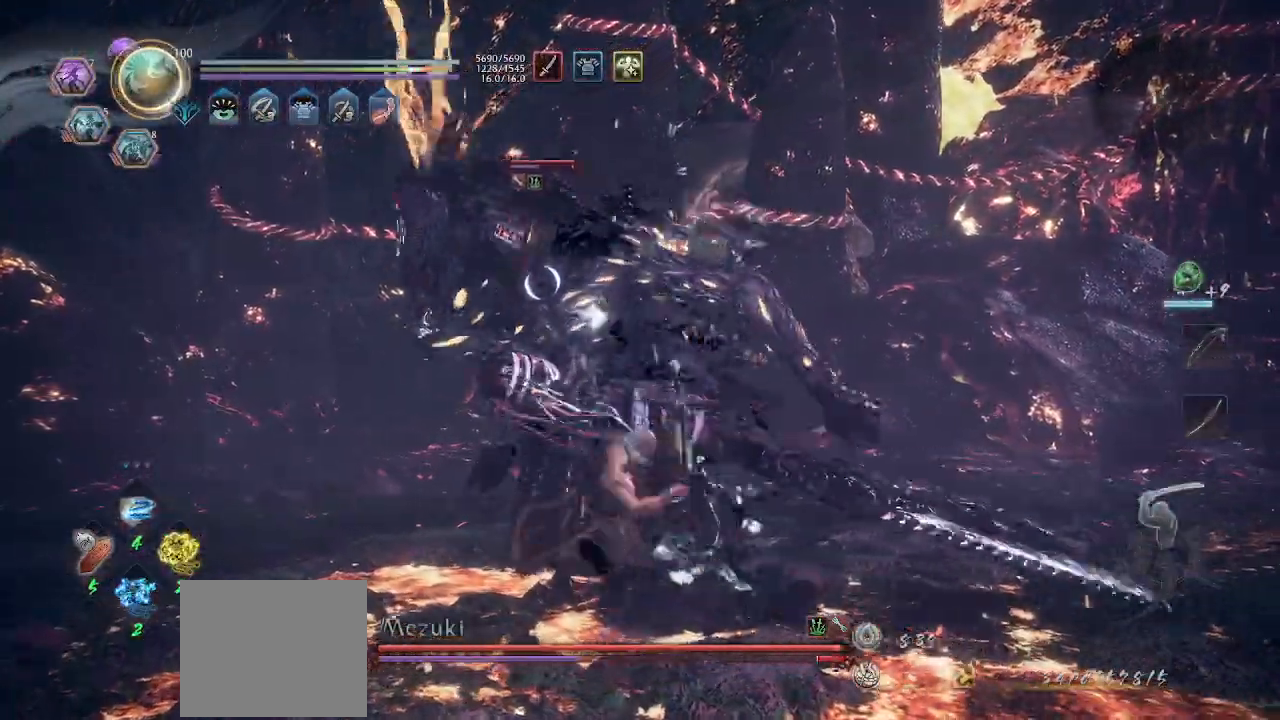
{"buttons": ["SQUARE"], "left_stick": "down", "events": [[33, "L1", "down"], [33, "left_stick", "center"], [100, "L1", "up"], [167, "L1", "down"], [233, "L1", "up"], [233, "left_stick", "down"], [300, "R1", "down"], [367, "SQUARE", "down"], [400, "R1", "up"], [400, "SQUARE", "up"], [467, "SQUARE", "down"]]}
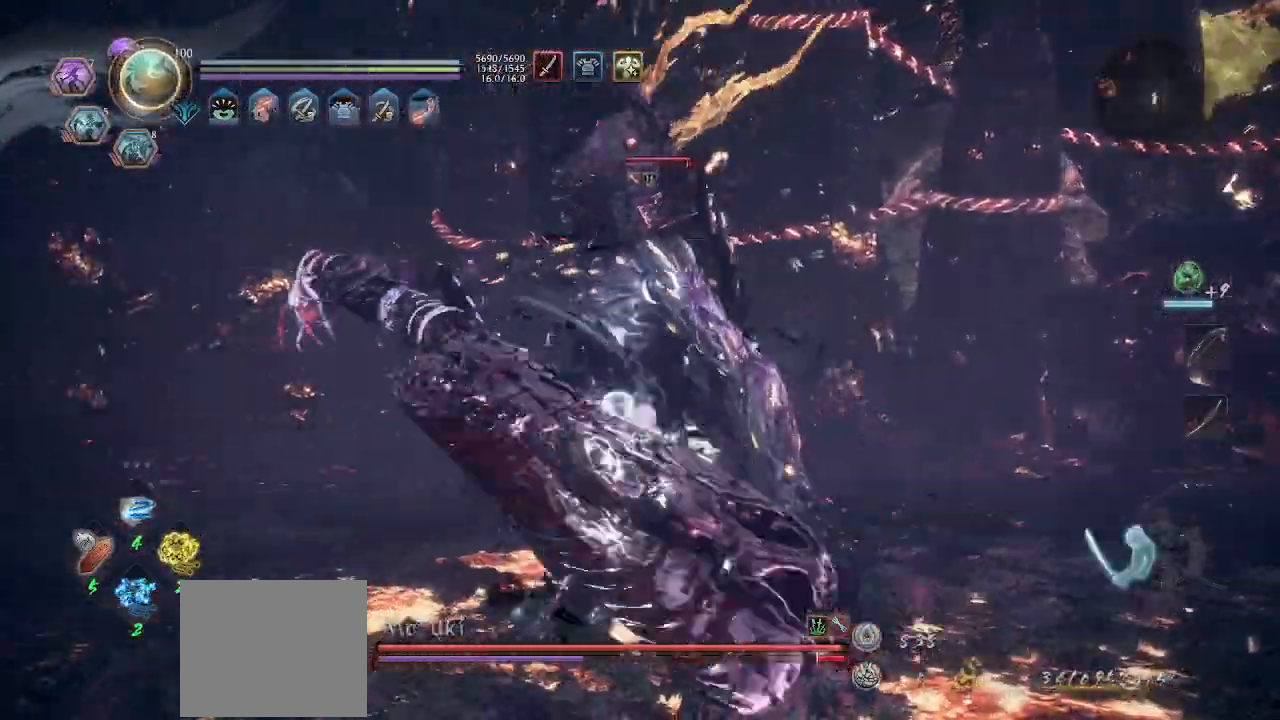
{"buttons": ["R1"], "left_stick": "down", "events": [[33, "SQUARE", "up"], [133, "TRIANGLE", "down"], [167, "TRIANGLE", "up"], [267, "TRIANGLE", "down"], [333, "TRIANGLE", "up"], [400, "R1", "down"], [433, "TRIANGLE", "down"], [500, "TRIANGLE", "up"]]}
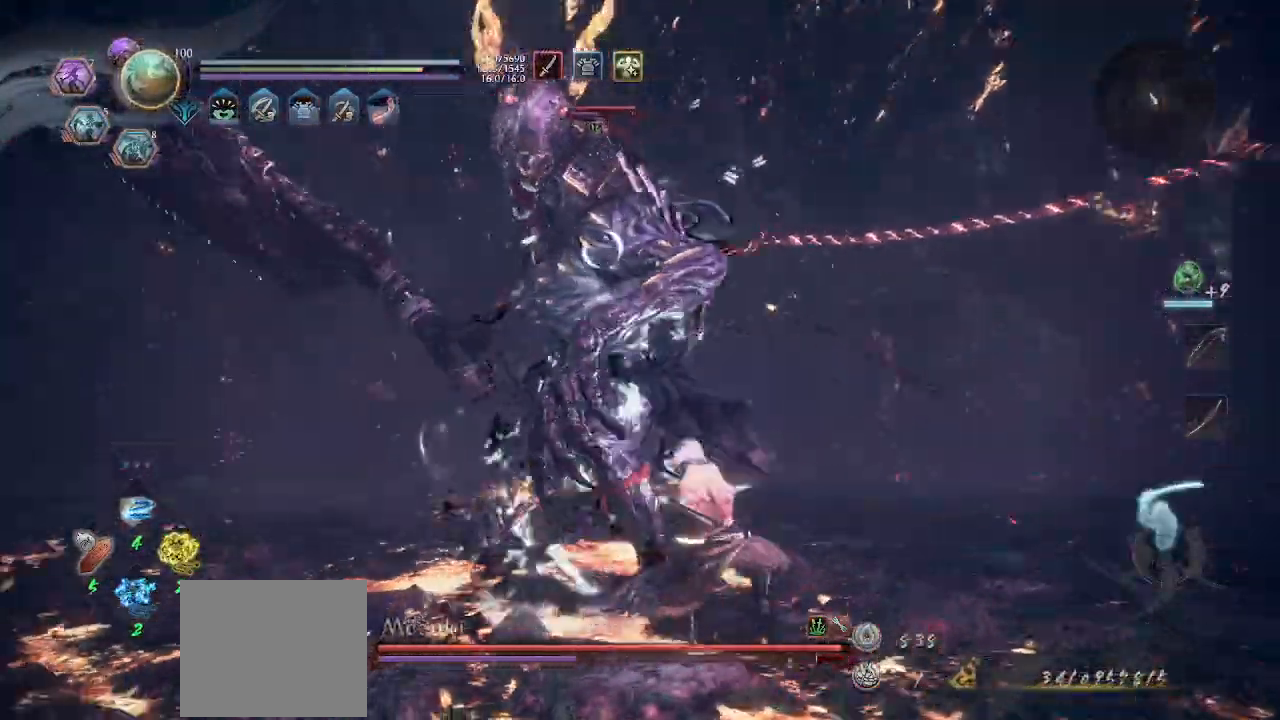
{"buttons": ["R1"], "left_stick": "center", "events": [[33, "R1", "up"], [200, "L1", "down"], [300, "L1", "up"], [433, "R1", "down"], [433, "left_stick", "center"]]}
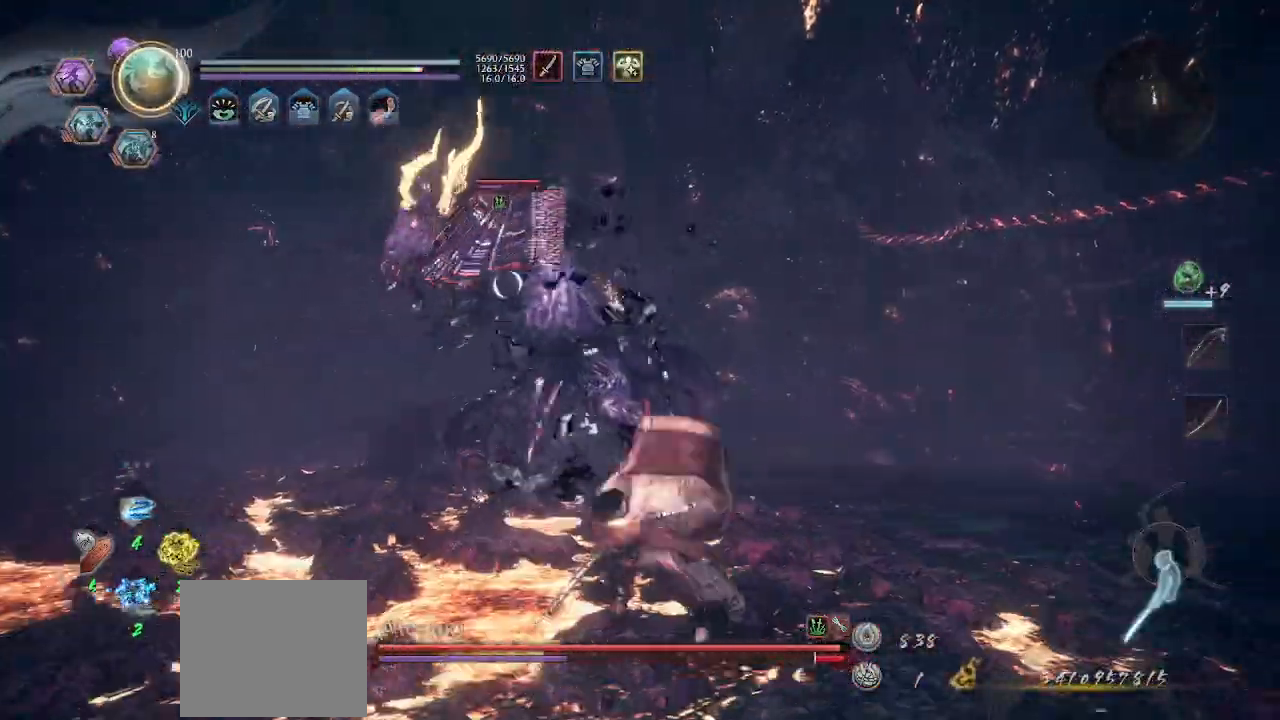
{"buttons": ["R1"], "left_stick": "up", "events": [[200, "R1", "up"], [200, "left_stick", "down"], [300, "L1", "down"], [300, "left_stick", "left"], [467, "L1", "up"], [467, "R1", "down"], [500, "left_stick", "up"]]}
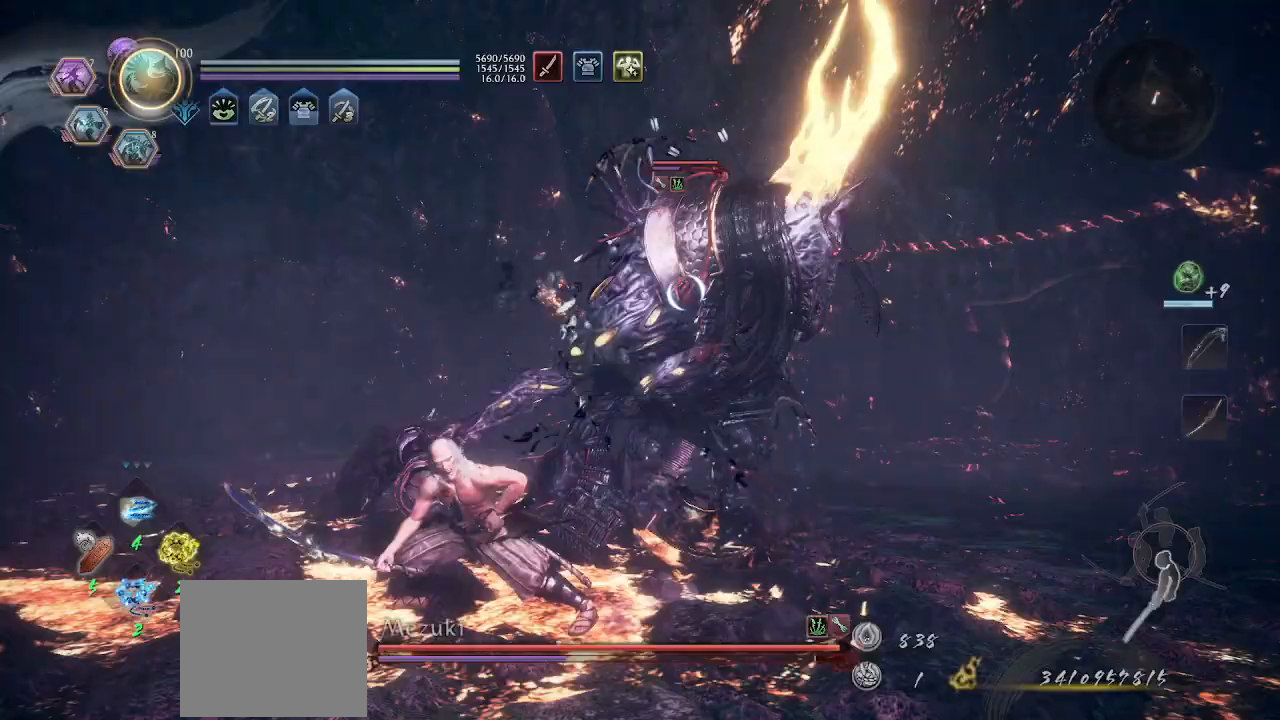
{"buttons": ["TRIANGLE"], "left_stick": "center", "events": [[33, "SQUARE", "down"], [67, "R1", "up"], [67, "SQUARE", "up"], [333, "SQUARE", "down"], [400, "SQUARE", "up"], [433, "left_stick", "center"], [500, "TRIANGLE", "down"]]}
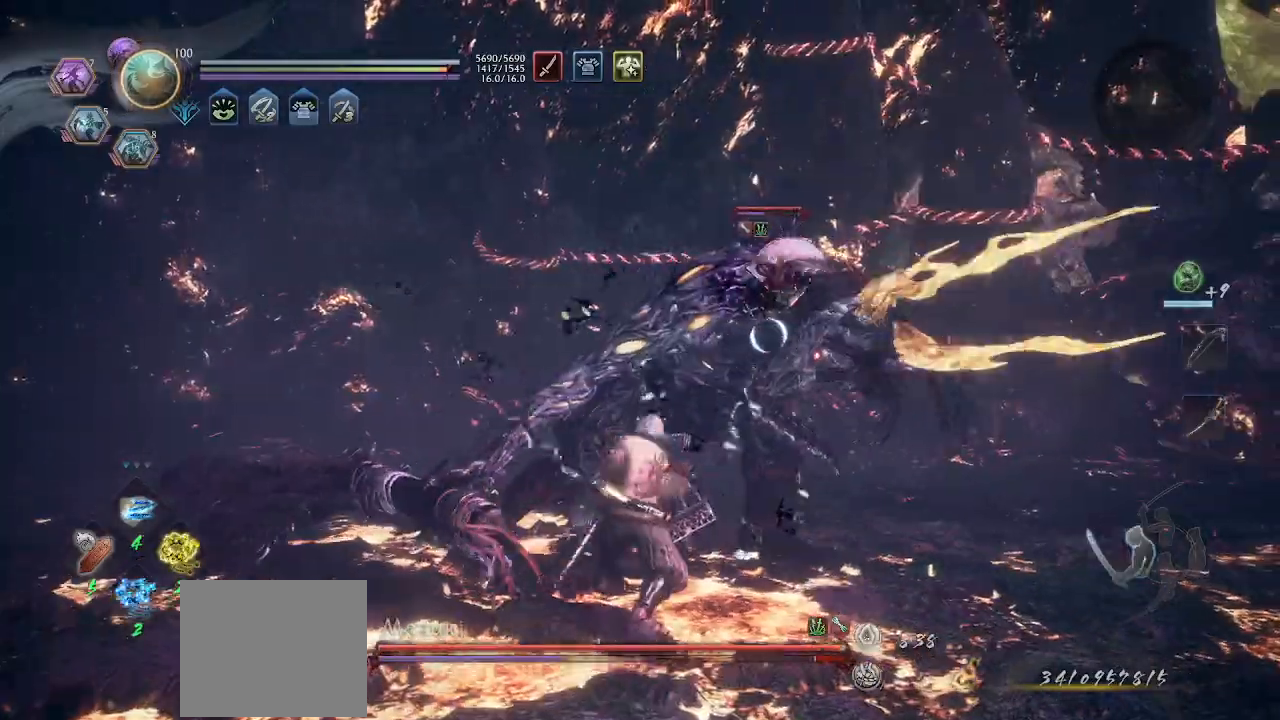
{"buttons": [], "left_stick": "center", "events": [[100, "TRIANGLE", "up"], [133, "left_stick", "down"], [200, "R1", "down"], [200, "TRIANGLE", "down"], [300, "R1", "up"], [300, "TRIANGLE", "up"], [300, "left_stick", "center"], [433, "L1", "down"], [500, "L1", "up"]]}
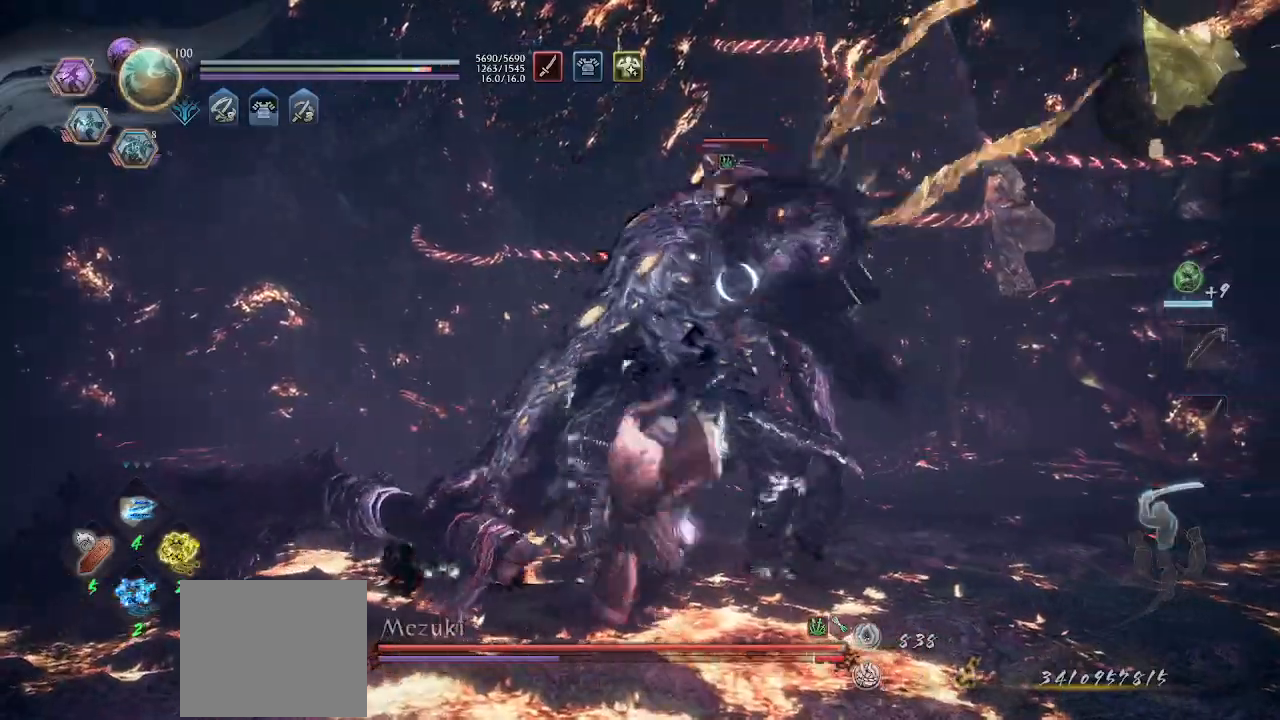
{"buttons": ["R1"], "left_stick": "down", "events": [[33, "left_stick", "down"], [233, "left_stick", "center"], [300, "R1", "down"], [333, "TRIANGLE", "down"], [367, "SQUARE", "down"], [367, "TRIANGLE", "up"], [400, "SQUARE", "up"], [433, "R1", "up"], [467, "R1", "down"], [500, "left_stick", "down"]]}
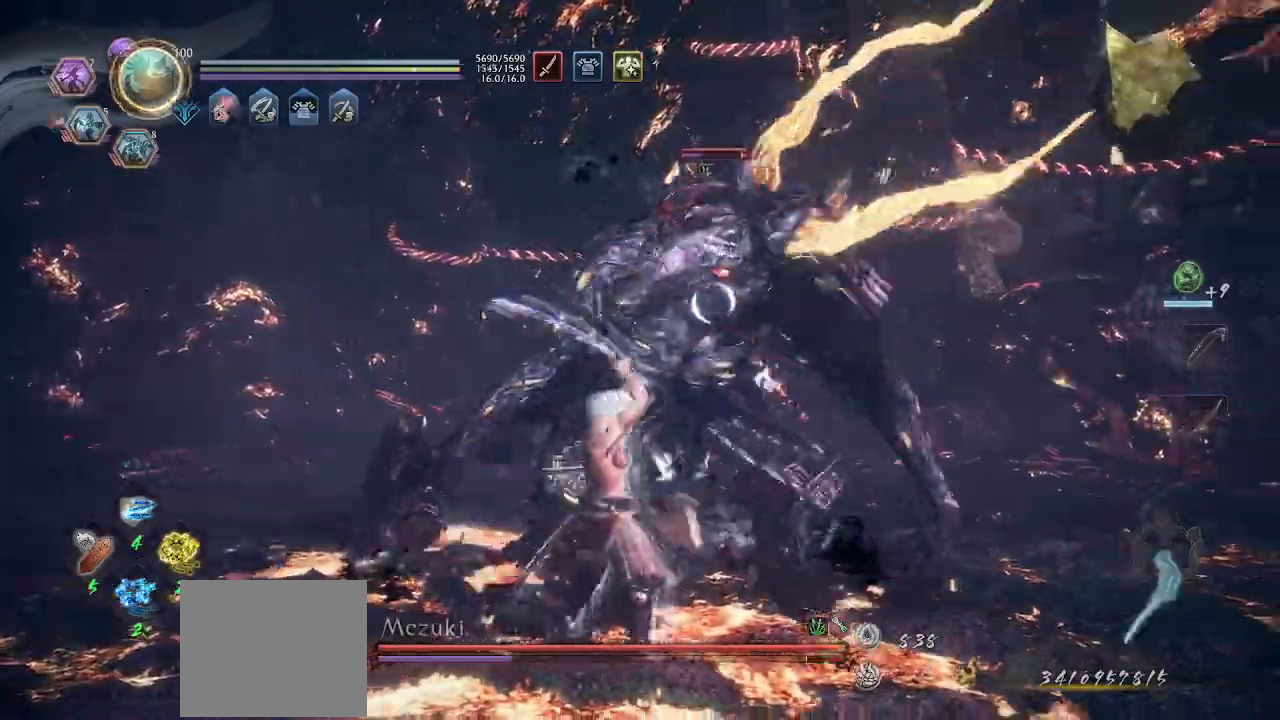
{"buttons": [], "left_stick": "down", "events": [[67, "left_stick", "down-right"], [333, "R1", "up"], [400, "left_stick", "down"]]}
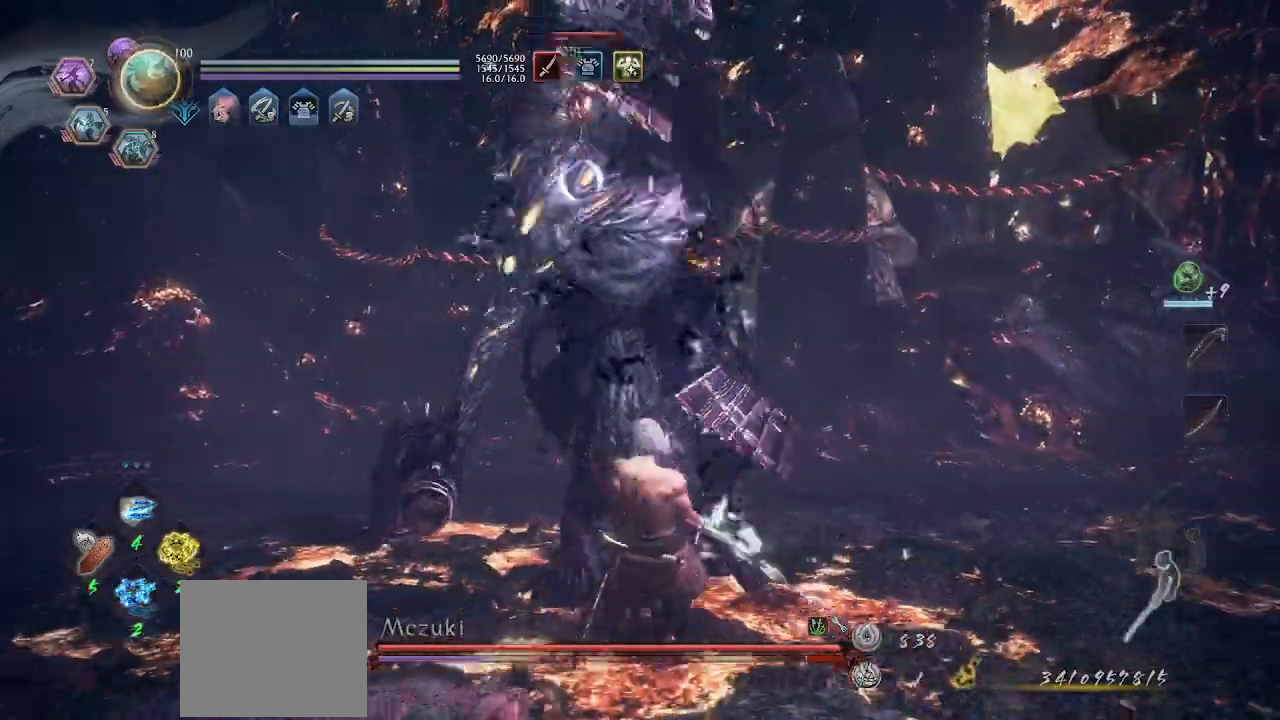
{"buttons": ["SQUARE", "R1"], "left_stick": "up-left", "events": [[167, "L1", "down"], [167, "left_stick", "left"], [400, "L1", "up"], [433, "R1", "down"], [433, "left_stick", "up-left"], [500, "SQUARE", "down"]]}
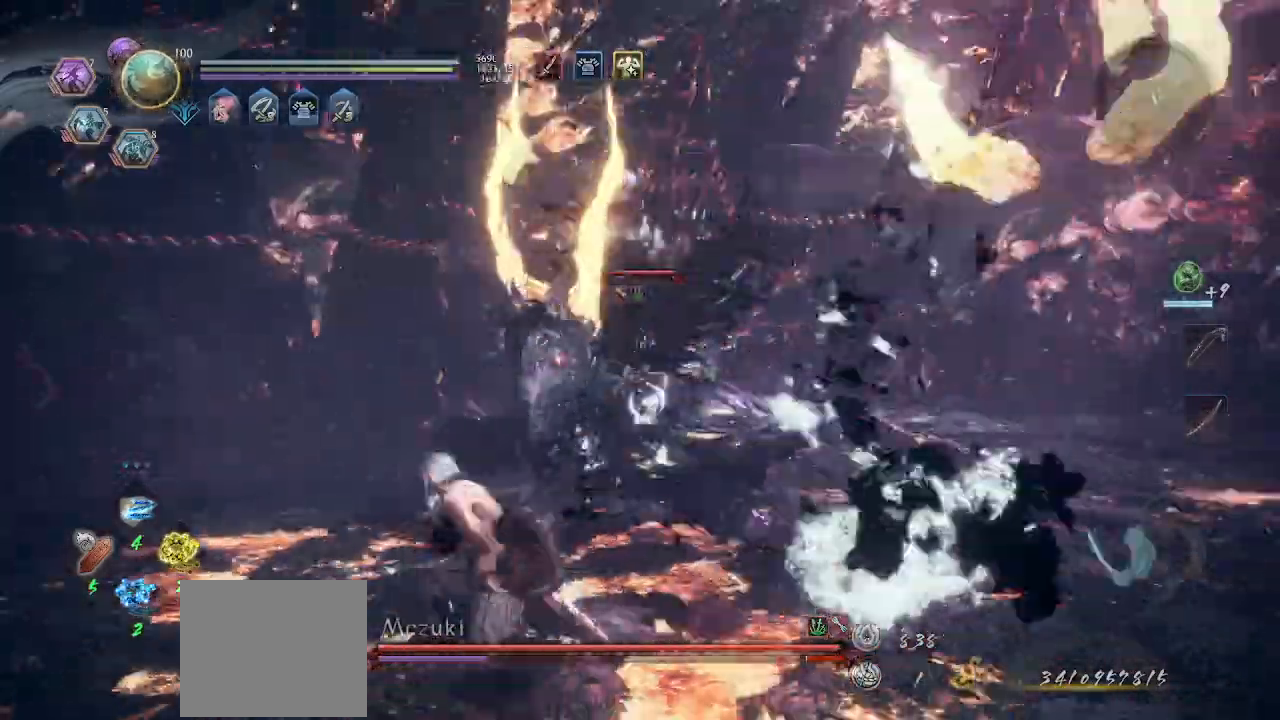
{"buttons": [], "left_stick": "center", "events": [[100, "R1", "up"], [100, "SQUARE", "up"], [200, "SQUARE", "down"], [233, "left_stick", "center"], [267, "SQUARE", "up"], [367, "TRIANGLE", "down"], [500, "TRIANGLE", "up"]]}
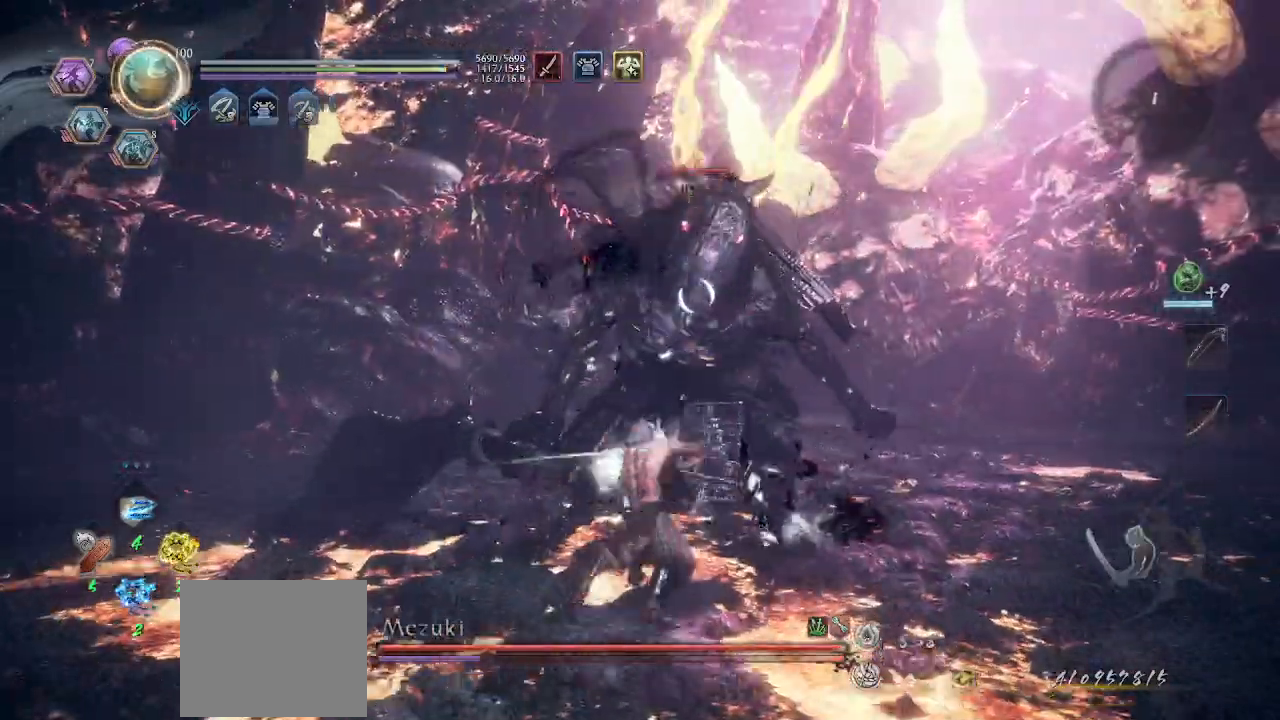
{"buttons": [], "left_stick": "center", "events": [[100, "R1", "down"], [100, "TRIANGLE", "down"], [167, "TRIANGLE", "up"], [200, "R1", "up"], [267, "R1", "down"], [300, "L1", "down"], [367, "R1", "up"], [433, "L1", "up"]]}
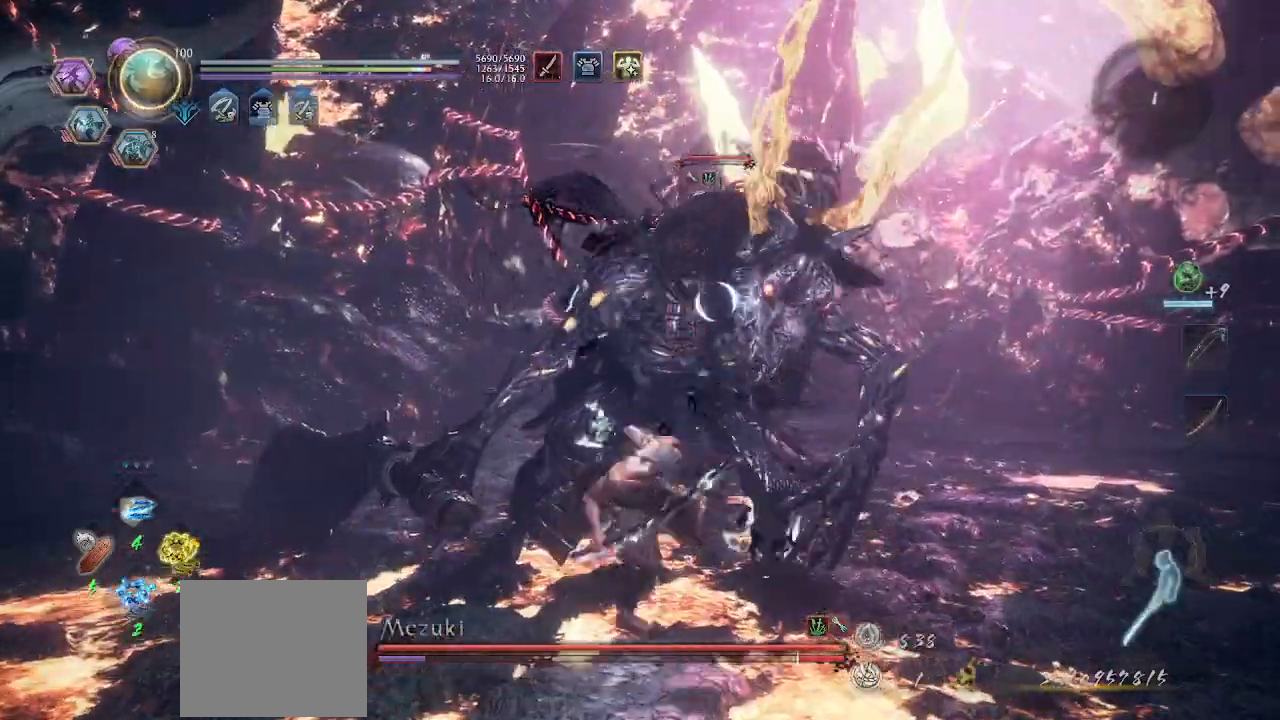
{"buttons": [], "left_stick": "right", "events": [[67, "left_stick", "down-right"], [133, "R1", "down"], [200, "R1", "up"], [267, "R1", "down"], [433, "R1", "up"], [433, "left_stick", "right"]]}
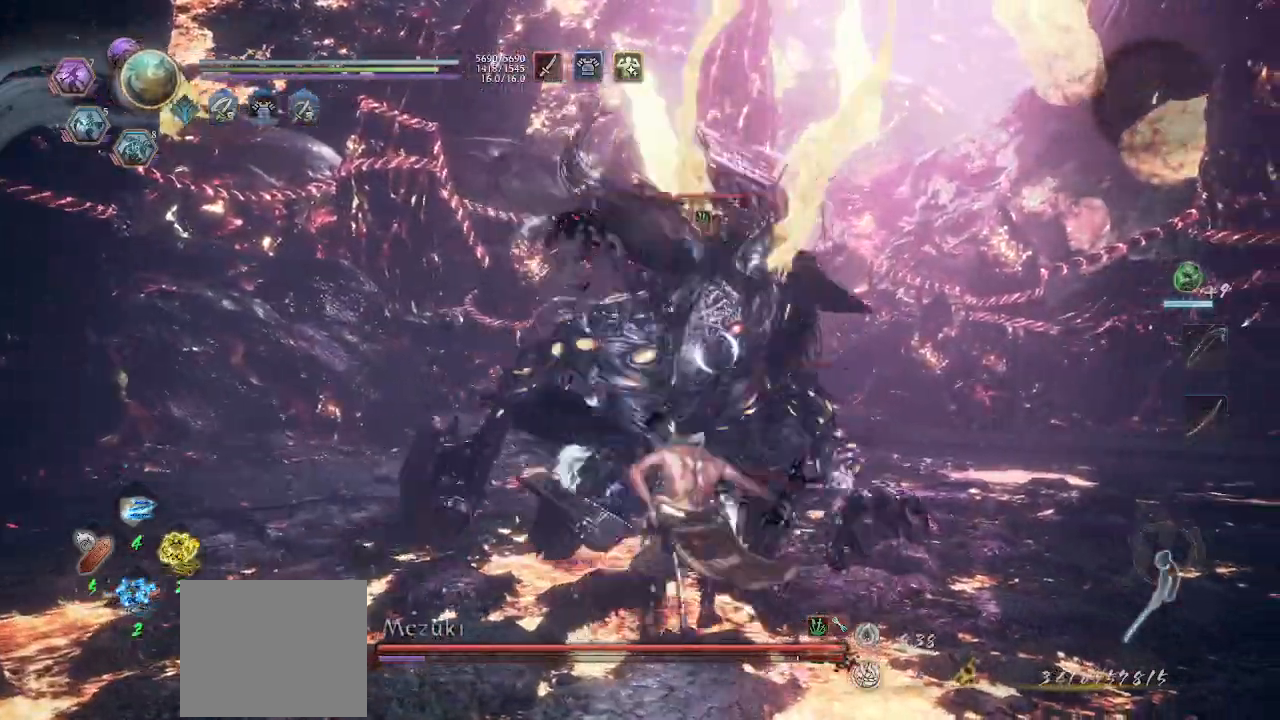
{"buttons": [], "left_stick": "down", "events": [[133, "left_stick", "down-right"], [367, "left_stick", "down"]]}
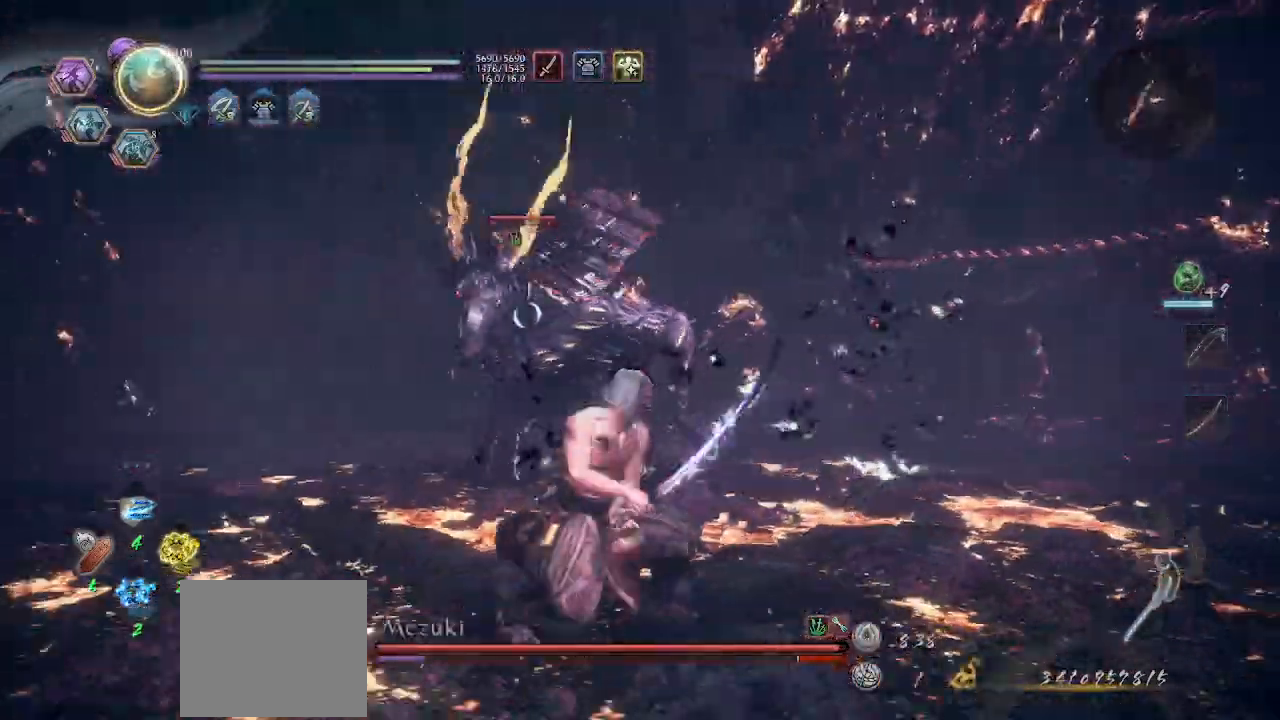
{"buttons": [], "left_stick": "left", "events": [[33, "left_stick", "down-left"], [233, "left_stick", "left"]]}
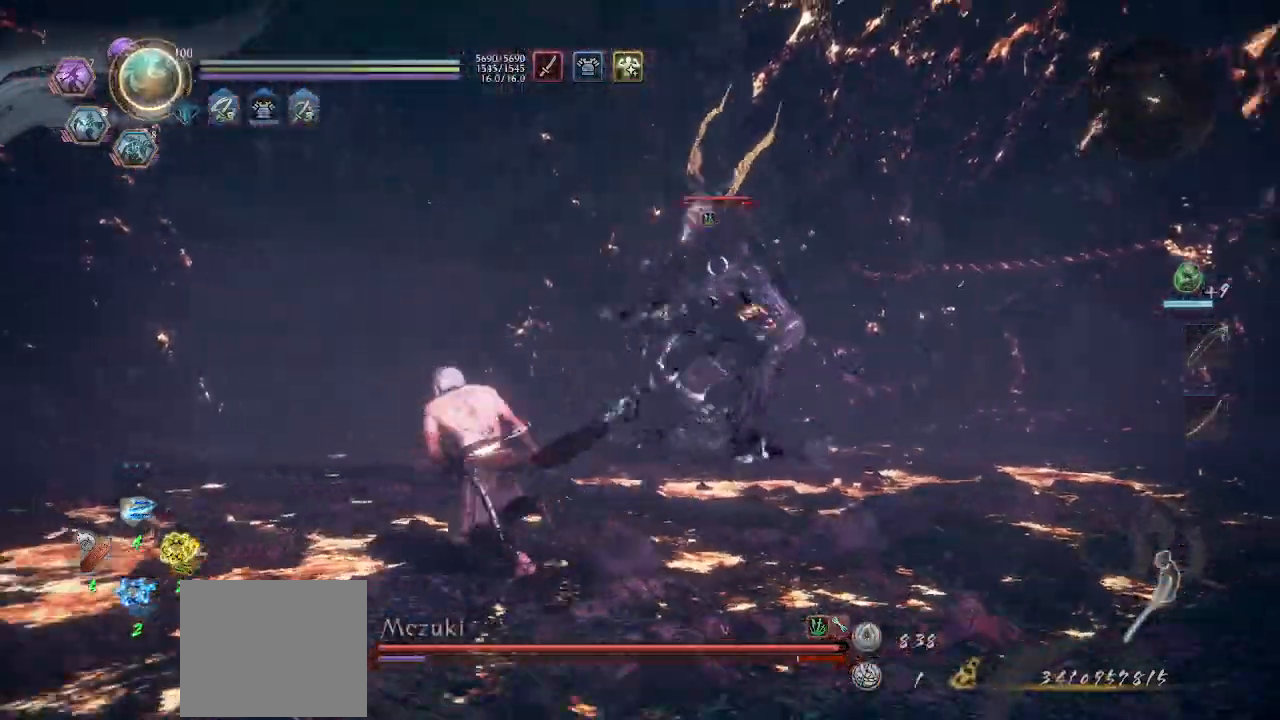
{"buttons": [], "left_stick": "up-right", "events": [[133, "left_stick", "up-left"], [300, "left_stick", "up"], [467, "left_stick", "up-right"]]}
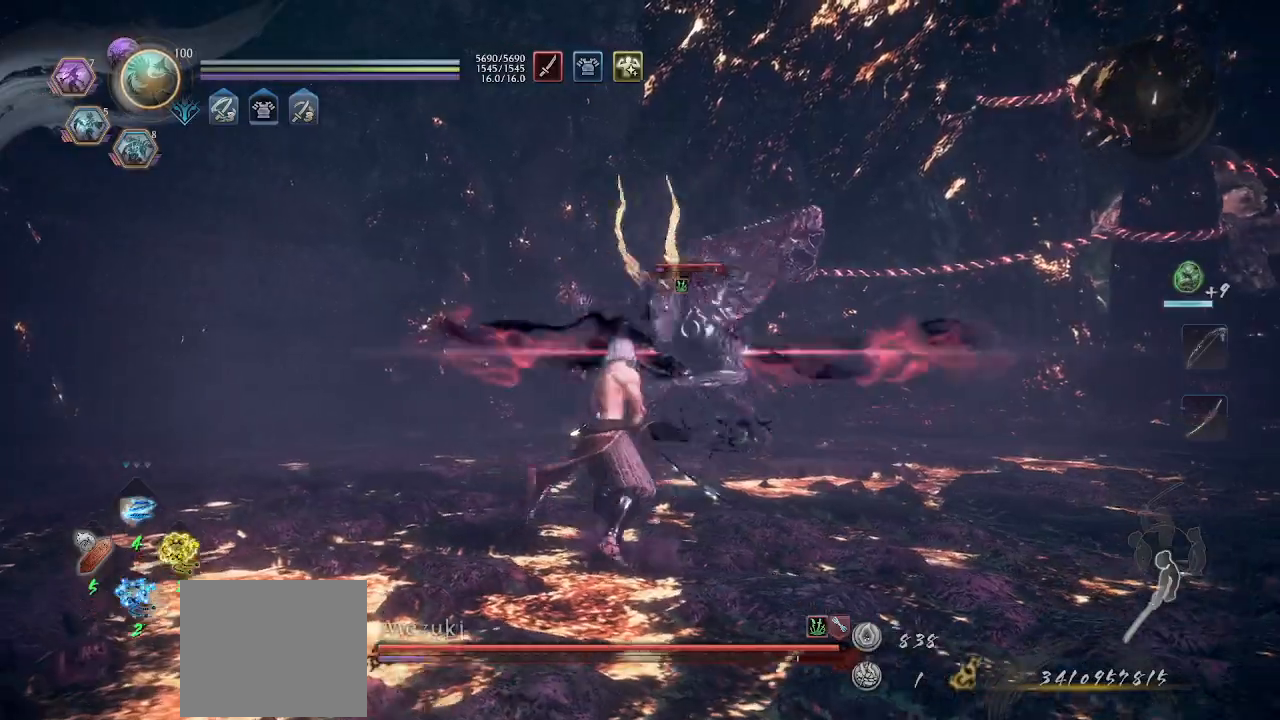
{"buttons": ["L1"], "left_stick": "up-right", "events": [[433, "L1", "down"]]}
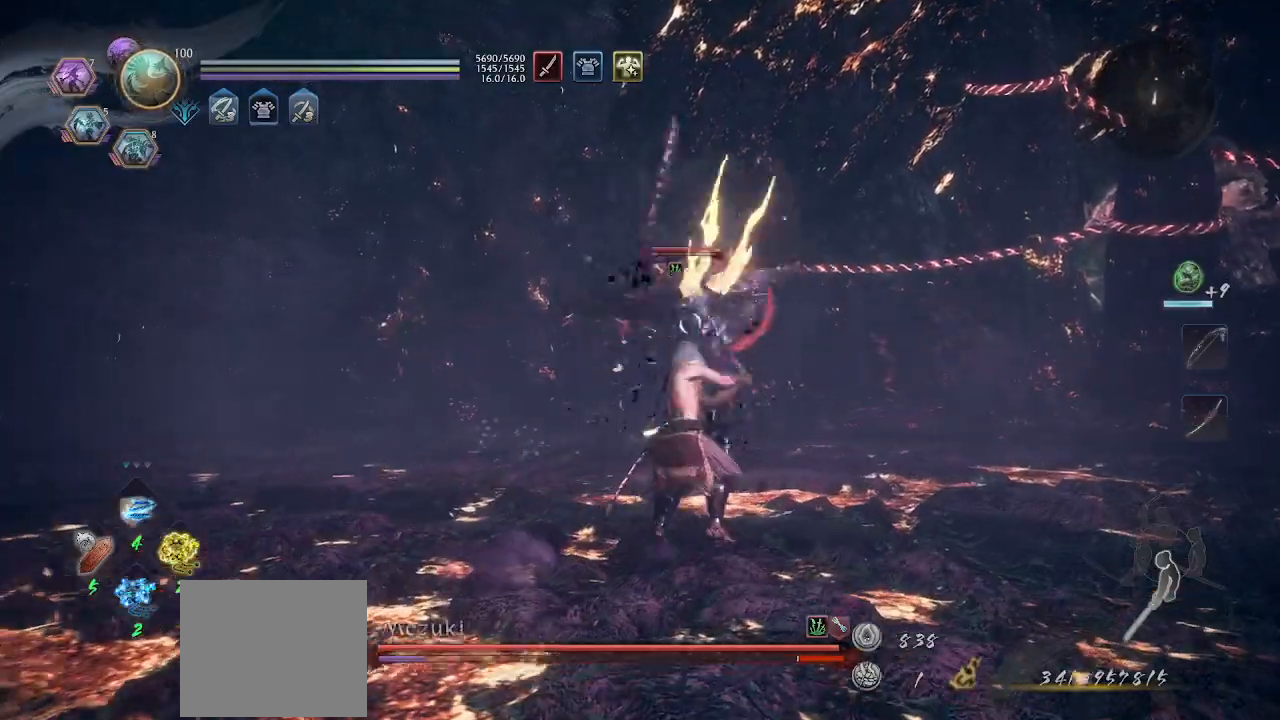
{"buttons": [], "left_stick": "center", "events": [[367, "L1", "up"], [500, "left_stick", "center"]]}
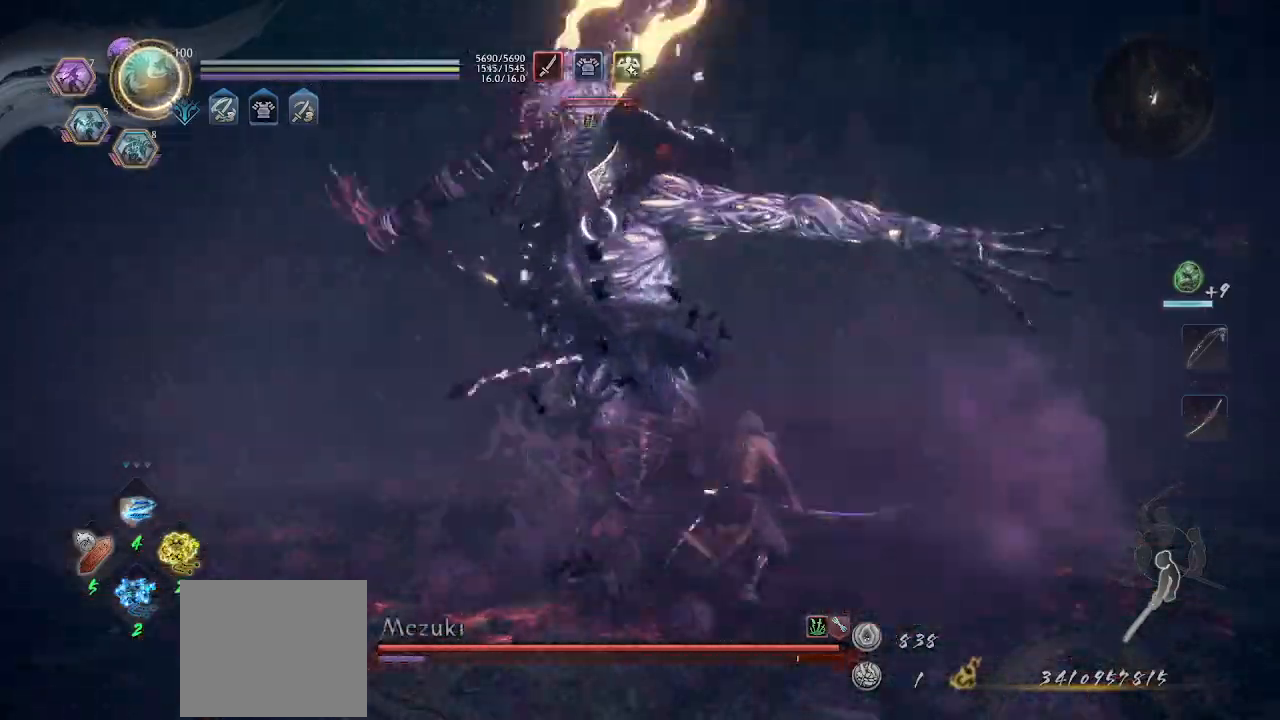
{"buttons": ["L1"], "left_stick": "up", "events": [[67, "R2", "down"], [100, "CIRCLE", "down"], [100, "left_stick", "up"], [167, "L1", "down"], [200, "CIRCLE", "up"], [200, "R2", "up"], [233, "L1", "up"], [300, "L1", "down"], [400, "L1", "up"], [433, "L1", "down"]]}
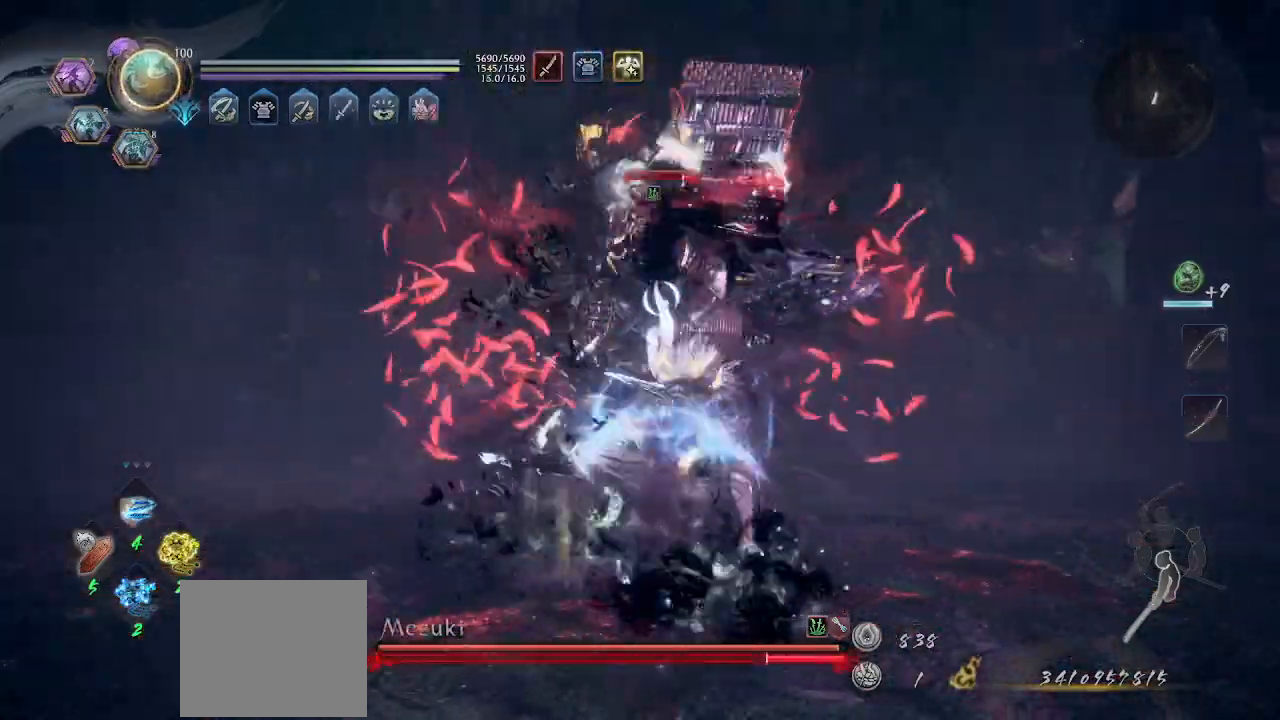
{"buttons": ["R2"], "left_stick": "up-right", "events": [[33, "L1", "up"], [67, "L1", "down"], [133, "L1", "up"], [167, "left_stick", "up-right"], [300, "R2", "down"], [300, "SQUARE", "down"], [400, "SQUARE", "up"], [467, "SQUARE", "down"], [500, "SQUARE", "up"]]}
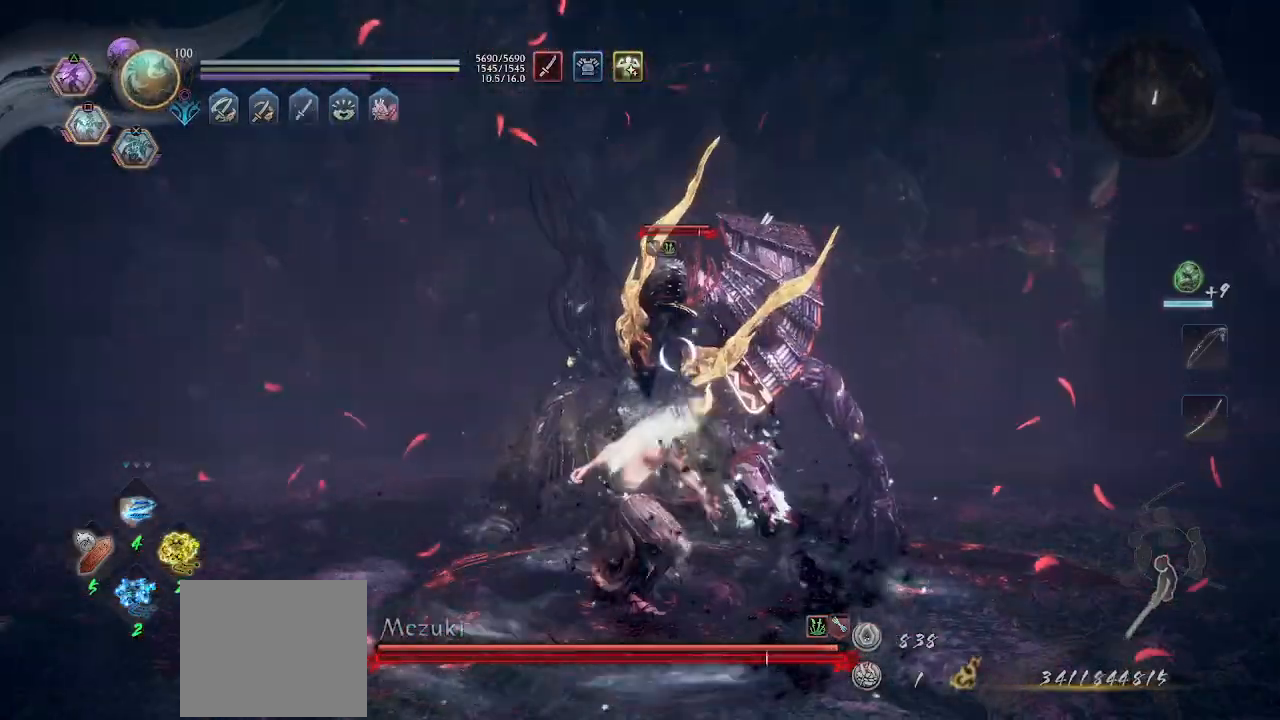
{"buttons": [], "left_stick": "up-right", "events": [[33, "SQUARE", "down"], [100, "SQUARE", "up"], [267, "SQUARE", "down"], [433, "SQUARE", "up"], [500, "R2", "up"]]}
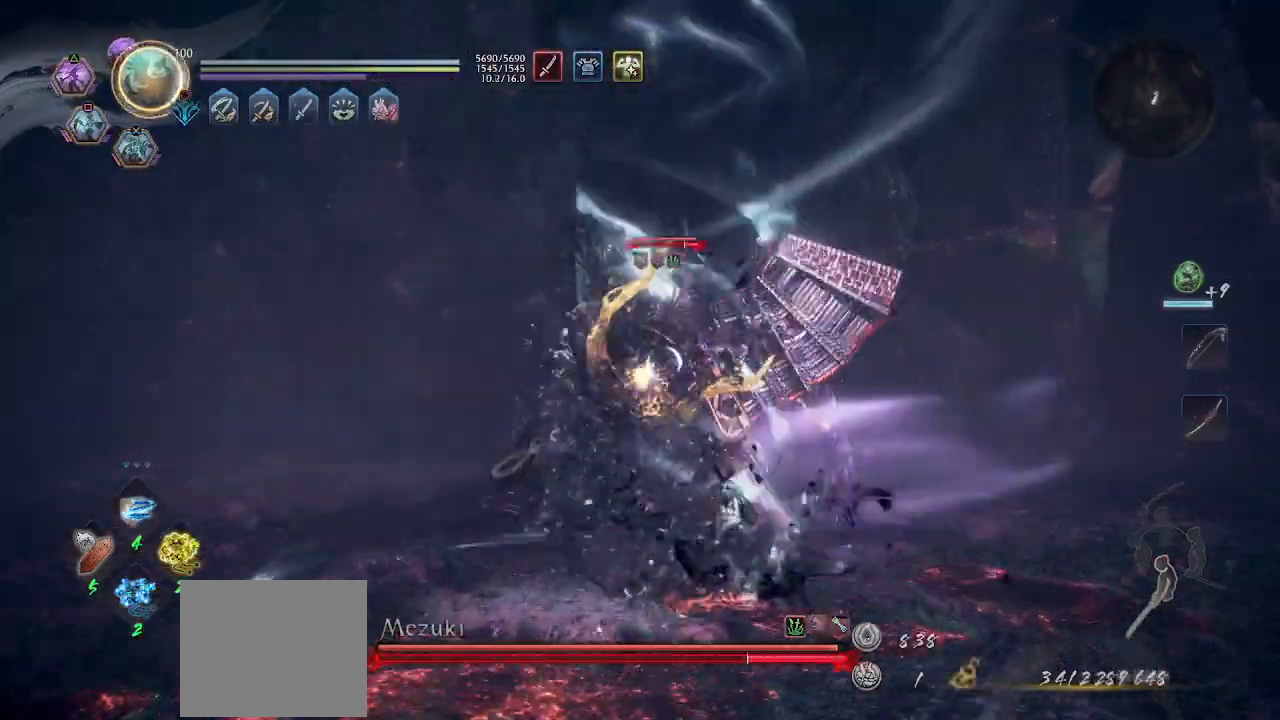
{"buttons": ["R1"], "left_stick": "center", "events": [[233, "left_stick", "up"], [367, "R1", "down"], [400, "TRIANGLE", "down"], [433, "left_stick", "center"], [500, "TRIANGLE", "up"]]}